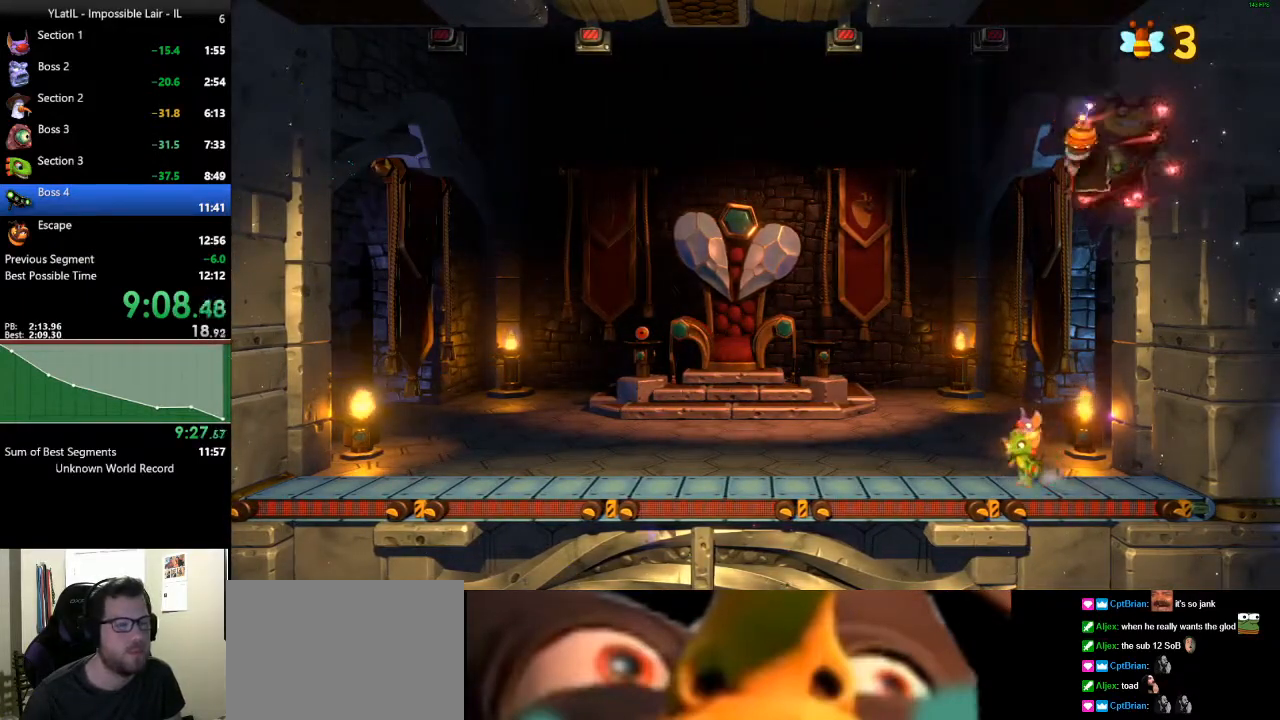
Gameplay with a controller (Xbox layout); each line is a JSON object with the inputs held at the frame after it. "events" lists button and stick changes between this image and that frame as [ms after this image, input, new state], when the widget could be followed in between.
{"buttons": ["A"], "left_stick": "center", "right_stick": "center", "events": [[433, "A", "down"]]}
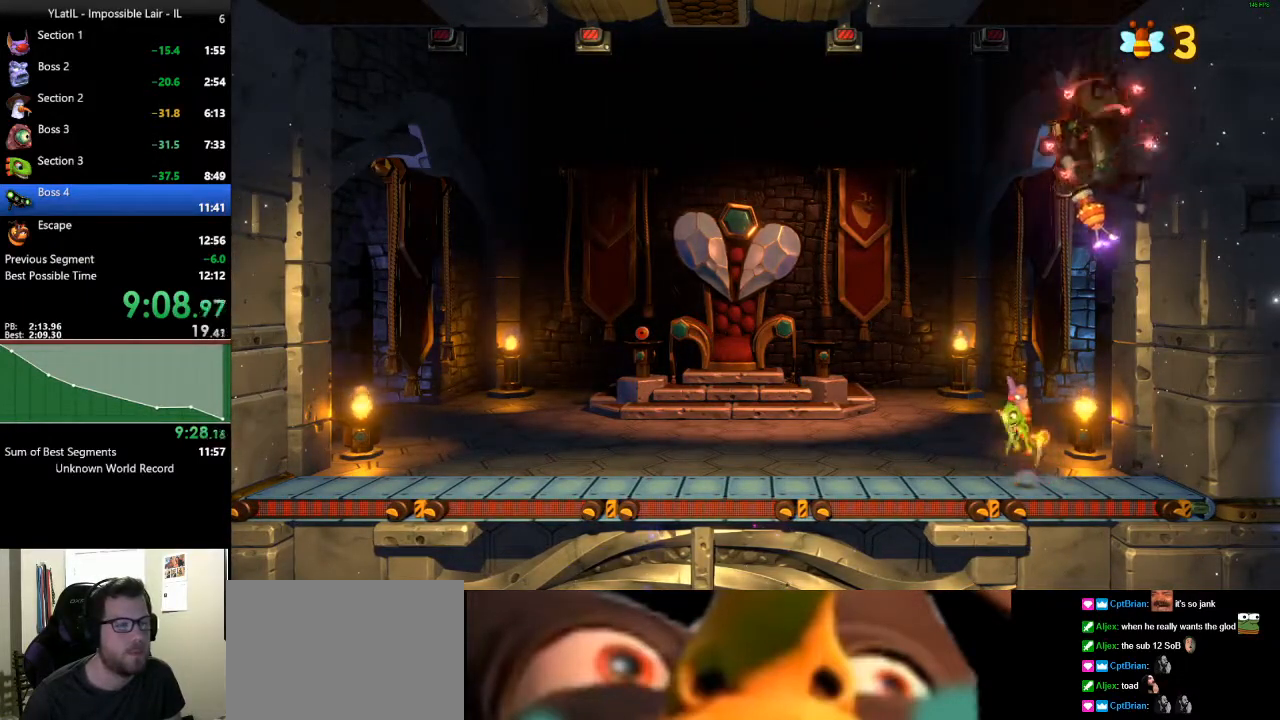
{"buttons": [], "left_stick": "left", "right_stick": "center", "events": [[117, "left_stick", "right"], [250, "A", "up"], [433, "left_stick", "left"]]}
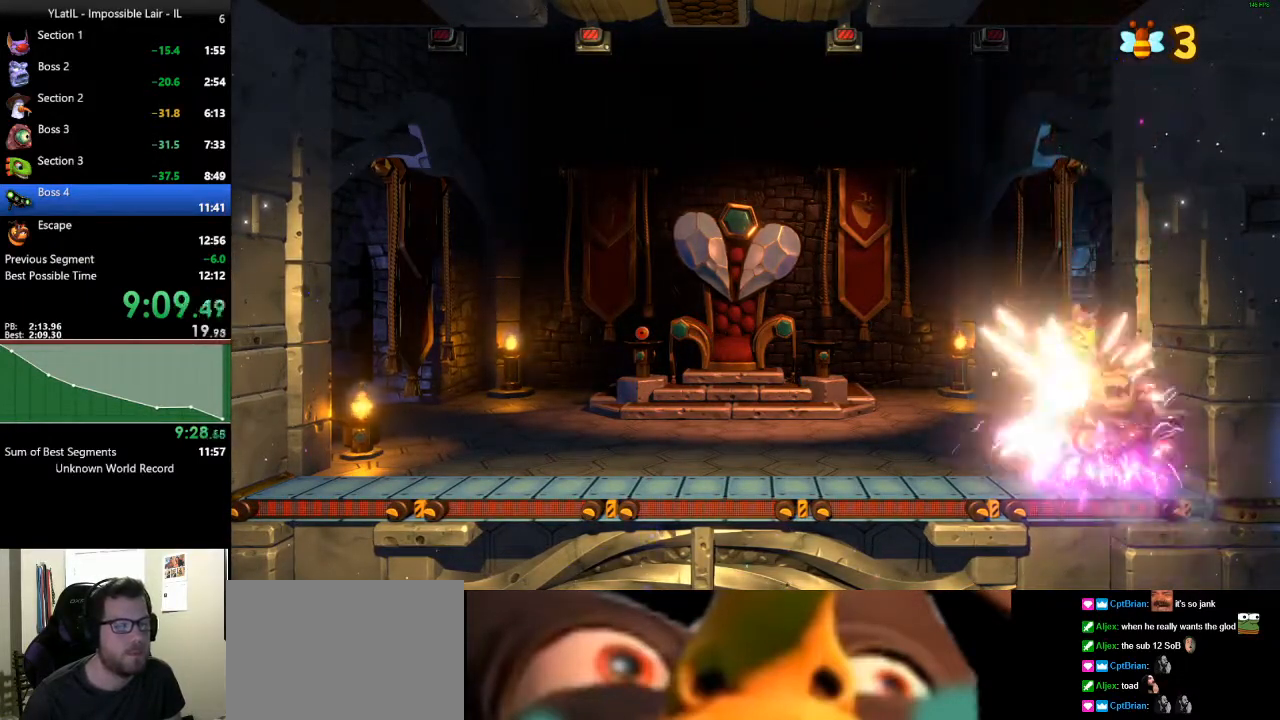
{"buttons": [], "left_stick": "left", "right_stick": "center", "events": [[150, "X", "down"], [283, "X", "up"]]}
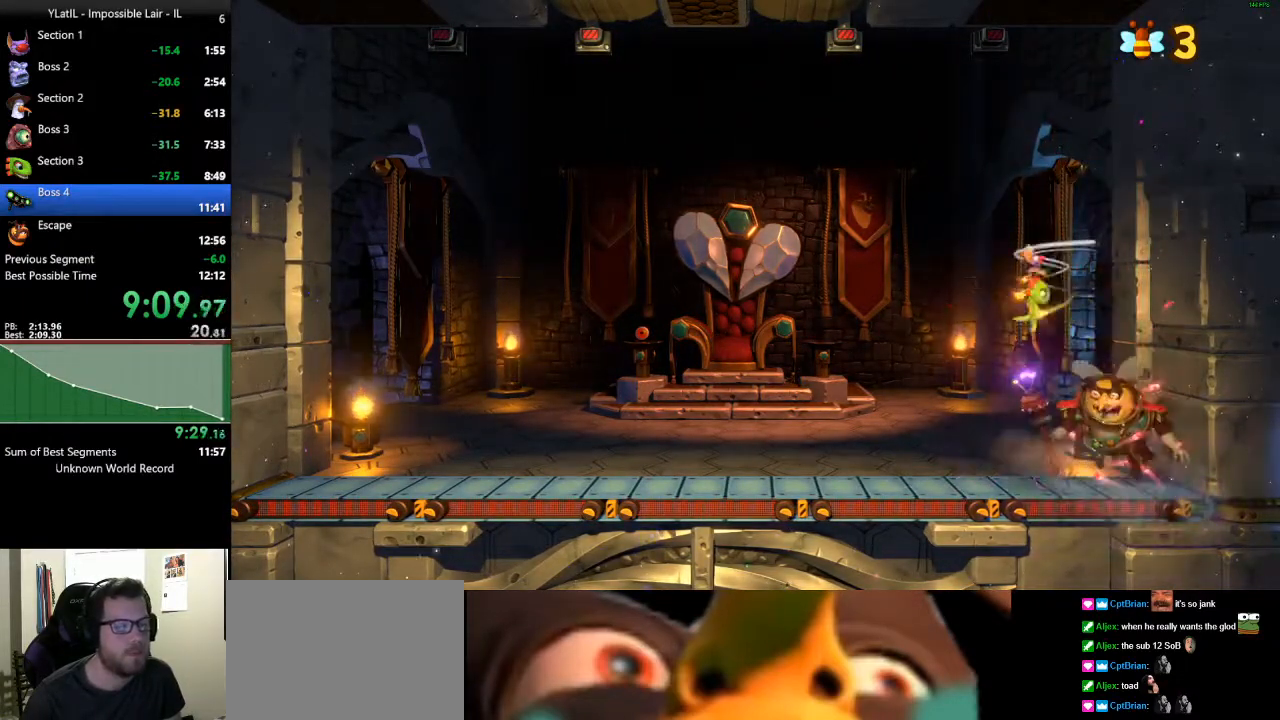
{"buttons": ["A"], "left_stick": "right", "right_stick": "center", "events": [[33, "left_stick", "center"], [317, "left_stick", "right"], [483, "A", "down"]]}
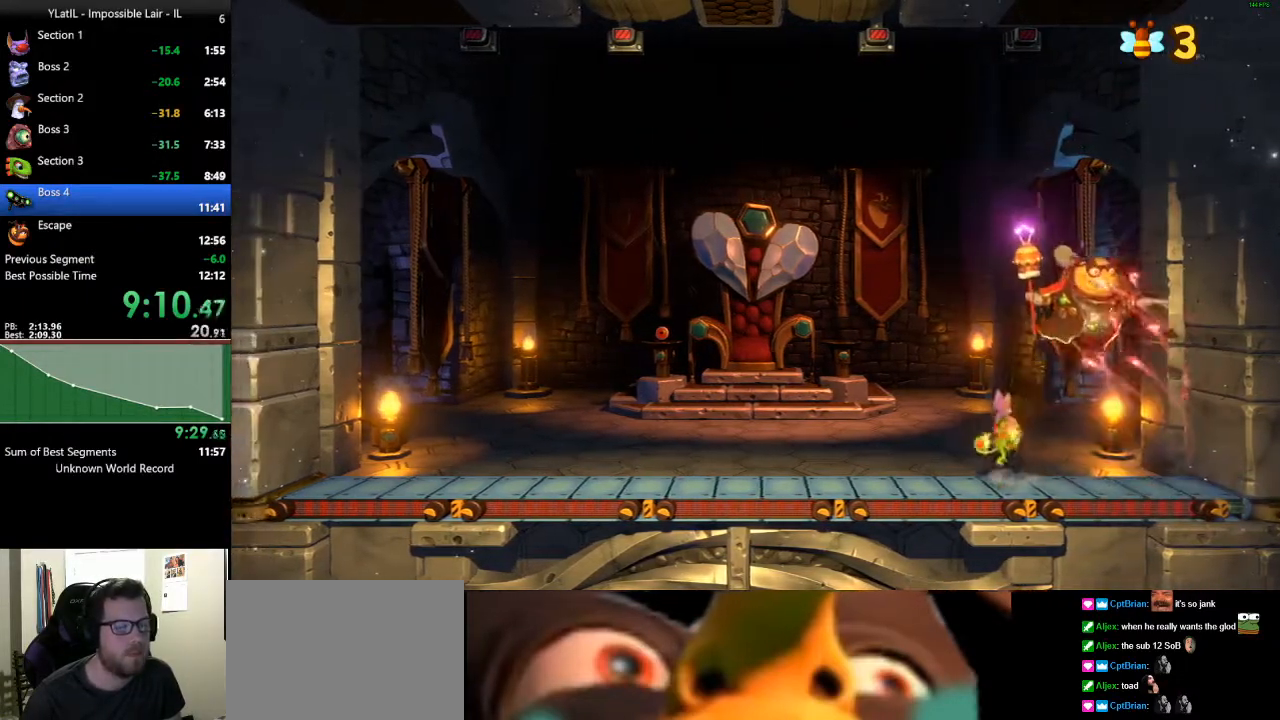
{"buttons": [], "left_stick": "center", "right_stick": "center", "events": [[83, "left_stick", "center"], [133, "left_stick", "left"], [317, "A", "up"], [467, "left_stick", "center"]]}
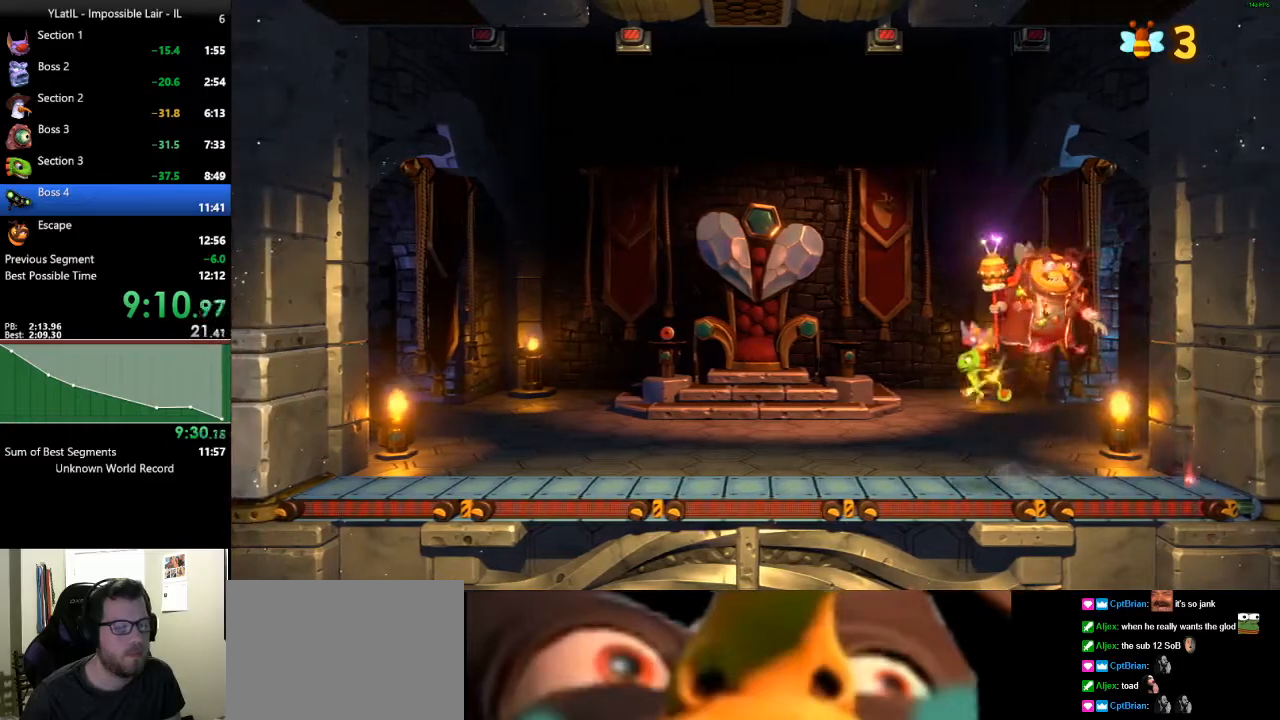
{"buttons": [], "left_stick": "right", "right_stick": "center", "events": [[200, "left_stick", "right"], [400, "X", "down"], [483, "X", "up"]]}
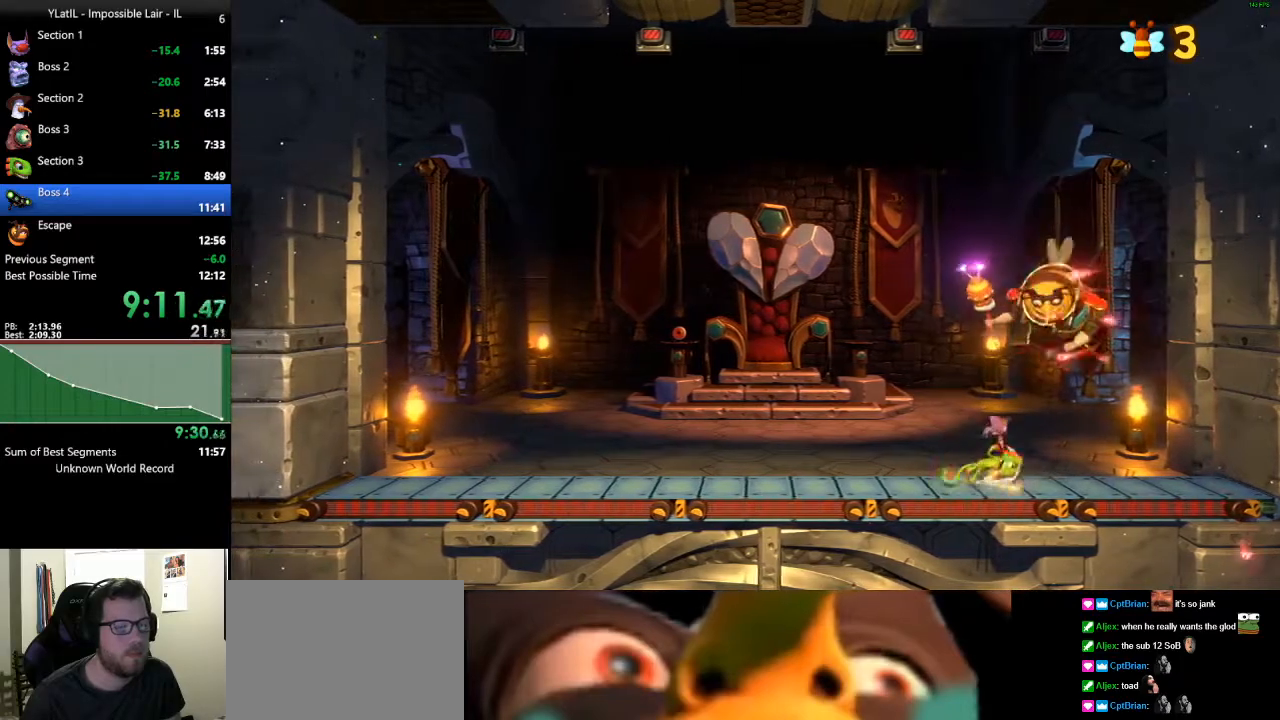
{"buttons": ["A"], "left_stick": "right", "right_stick": "center", "events": [[83, "X", "down"], [183, "X", "up"], [250, "X", "down"], [383, "X", "up"], [450, "A", "down"]]}
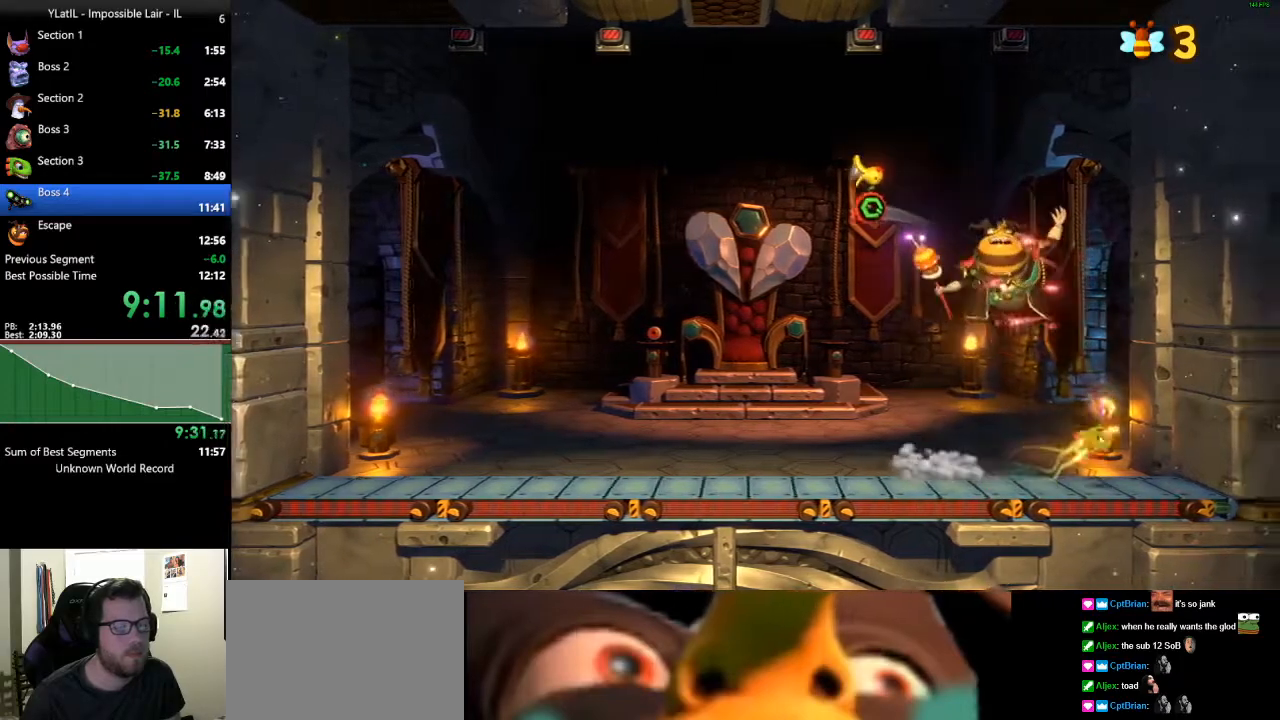
{"buttons": [], "left_stick": "center", "right_stick": "center", "events": [[150, "left_stick", "left"], [283, "left_stick", "right"], [483, "A", "up"], [500, "left_stick", "center"]]}
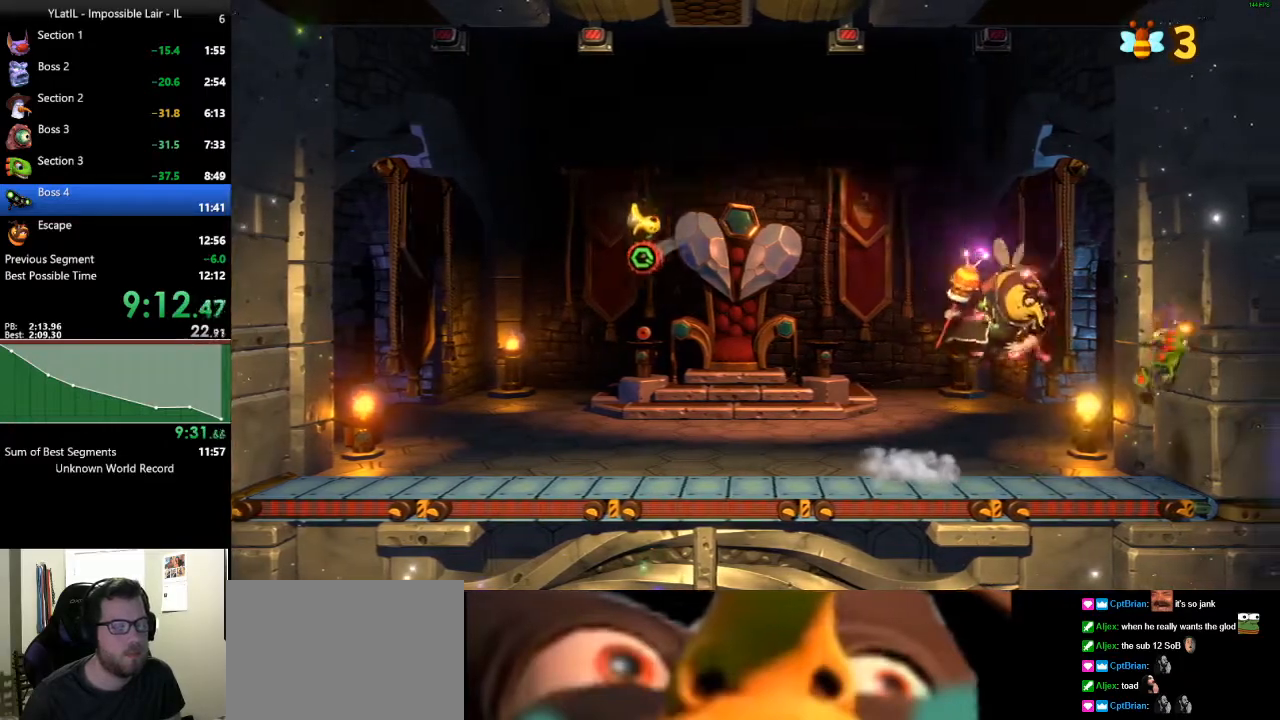
{"buttons": ["A"], "left_stick": "right", "right_stick": "center", "events": [[17, "left_stick", "left"], [383, "A", "down"], [383, "left_stick", "right"]]}
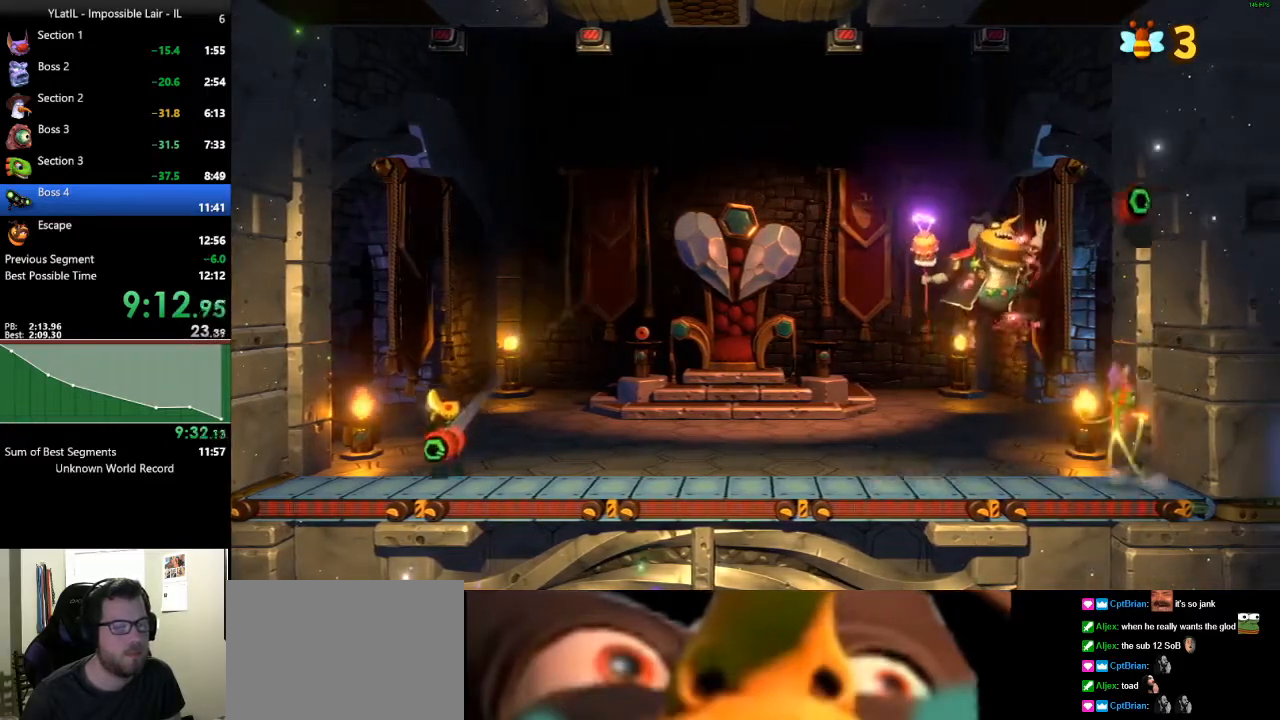
{"buttons": [], "left_stick": "left", "right_stick": "center", "events": [[250, "left_stick", "center"], [300, "left_stick", "left"], [400, "A", "up"]]}
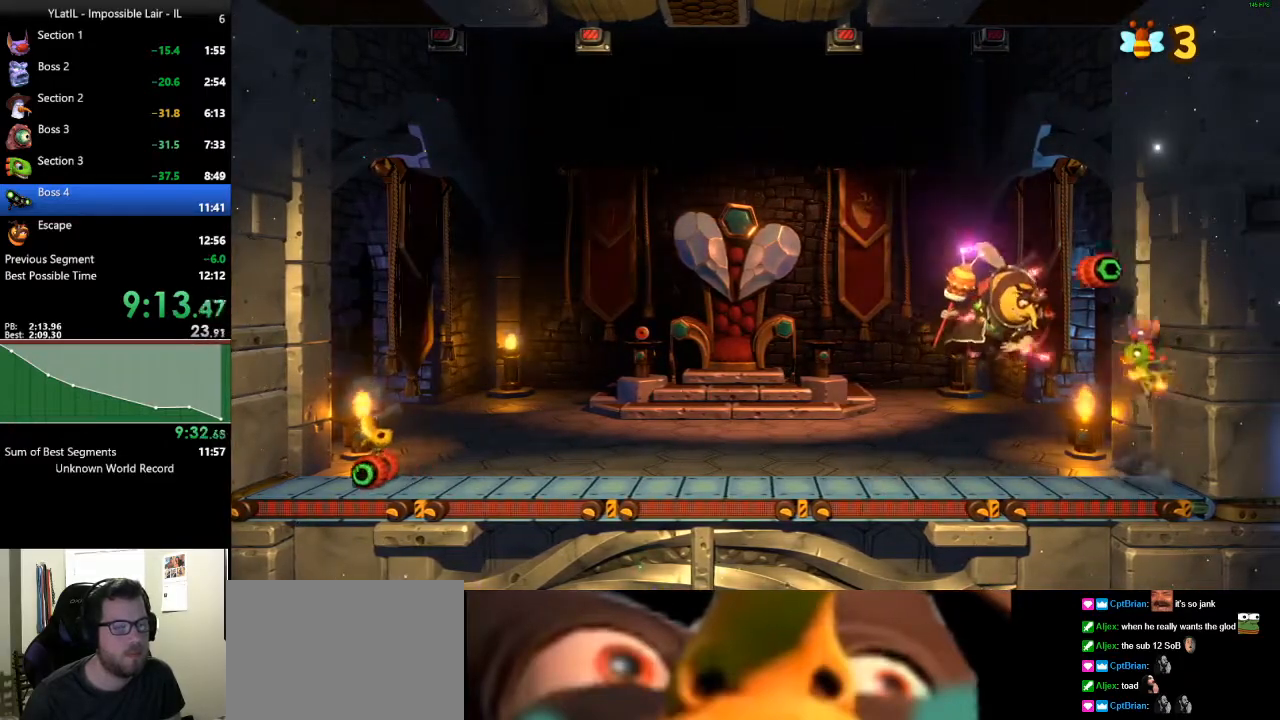
{"buttons": ["A"], "left_stick": "right", "right_stick": "center", "events": [[133, "left_stick", "center"], [217, "left_stick", "right"], [283, "A", "down"]]}
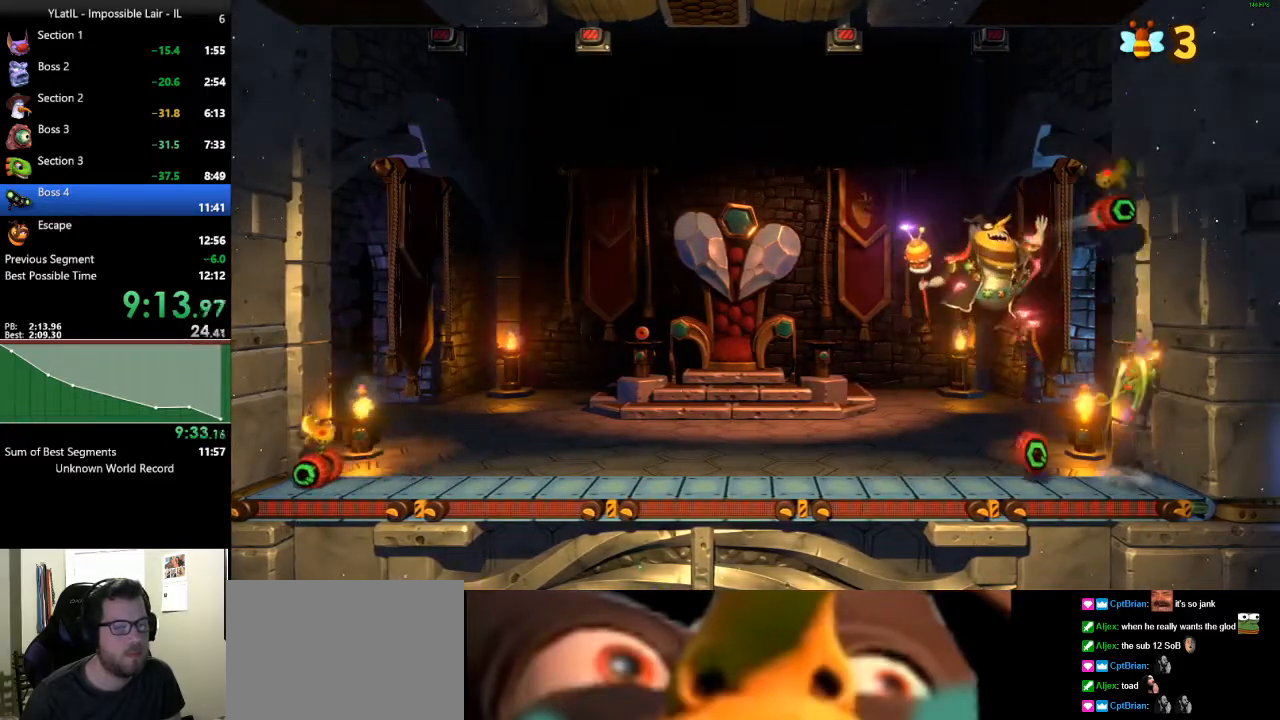
{"buttons": ["R2"], "left_stick": "left", "right_stick": "center", "events": [[50, "left_stick", "left"], [167, "A", "up"], [433, "R2", "down"]]}
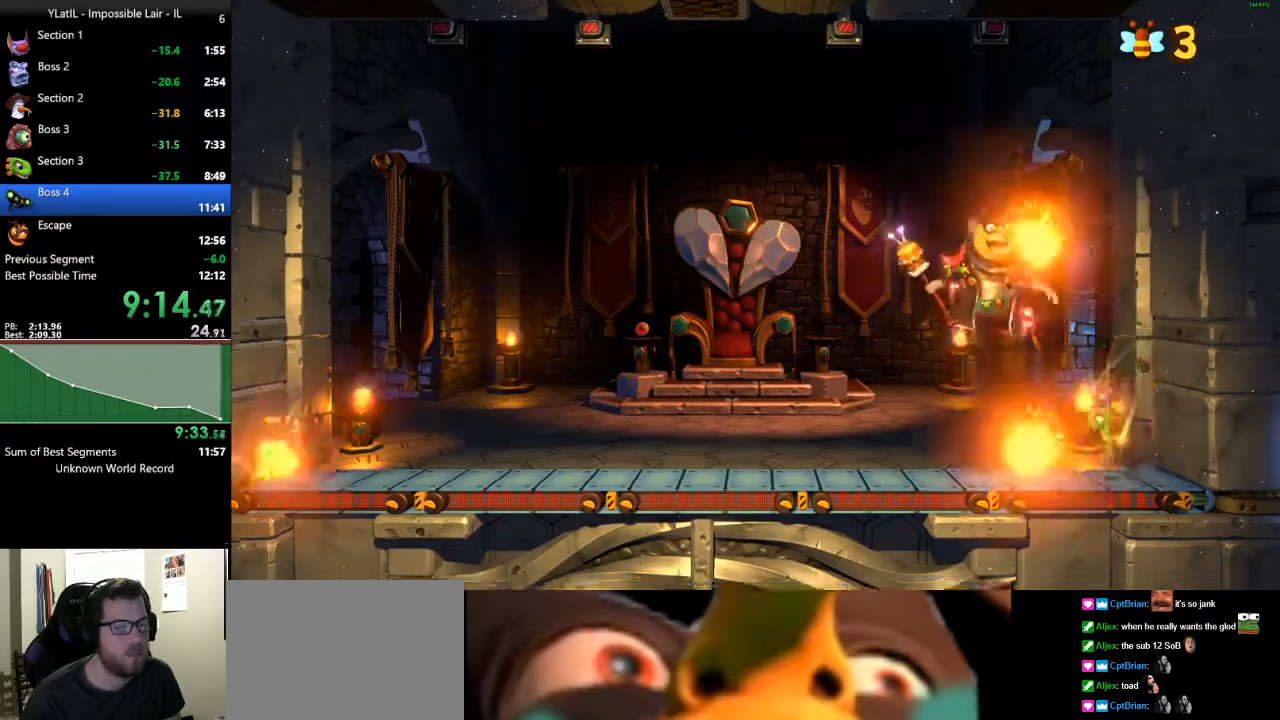
{"buttons": [], "left_stick": "center", "right_stick": "center", "events": [[117, "R2", "up"], [417, "left_stick", "center"]]}
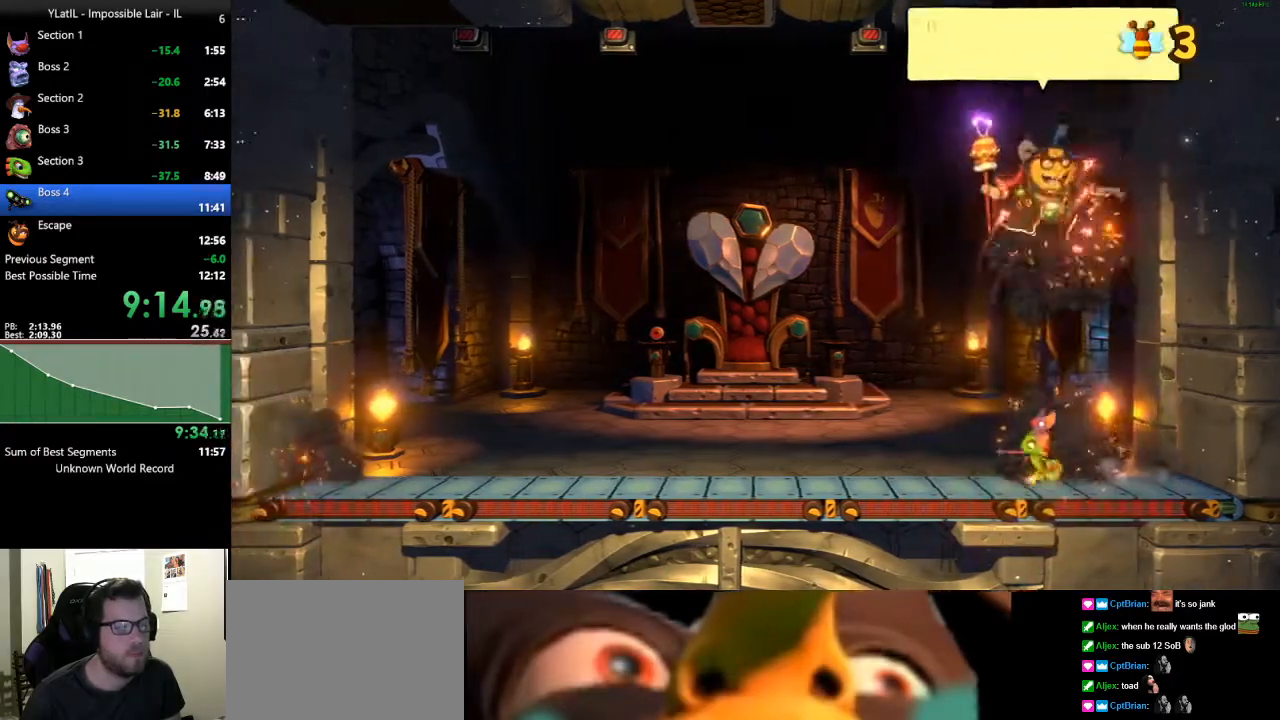
{"buttons": [], "left_stick": "center", "right_stick": "center", "events": [[367, "left_stick", "left"], [483, "left_stick", "center"]]}
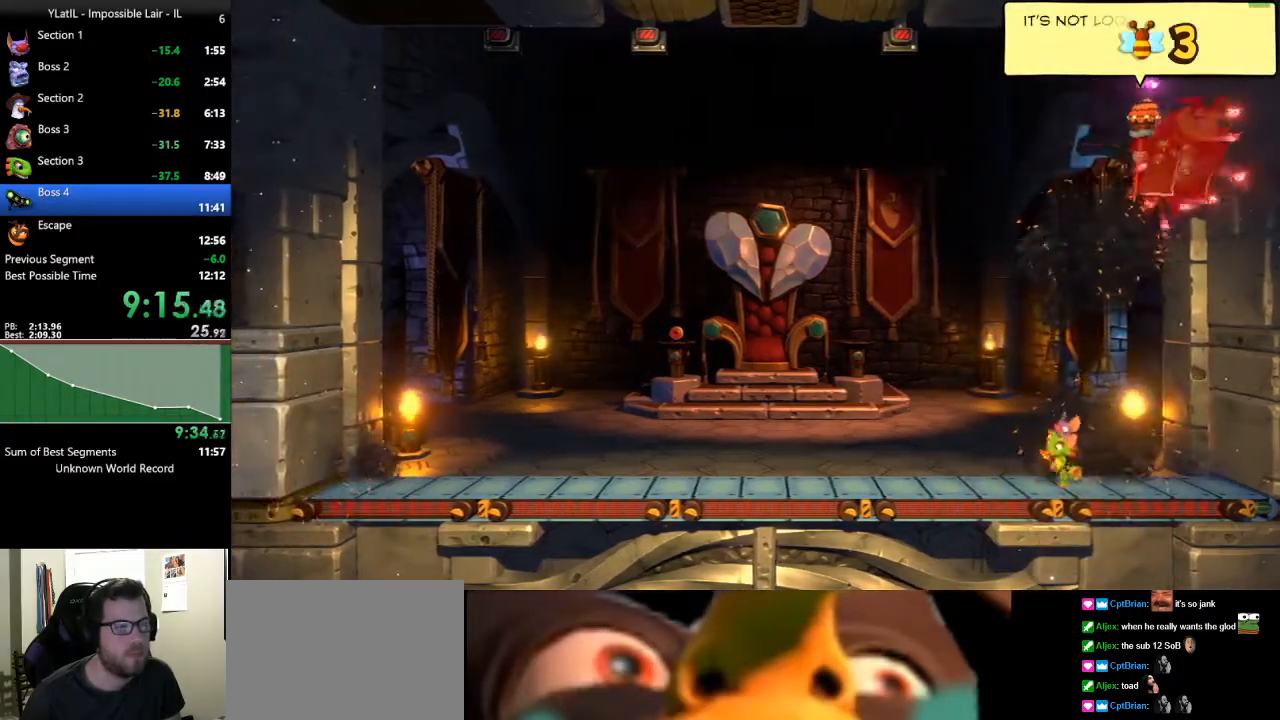
{"buttons": [], "left_stick": "center", "right_stick": "center", "events": [[33, "left_stick", "right"], [217, "left_stick", "center"], [267, "left_stick", "left"], [383, "left_stick", "center"]]}
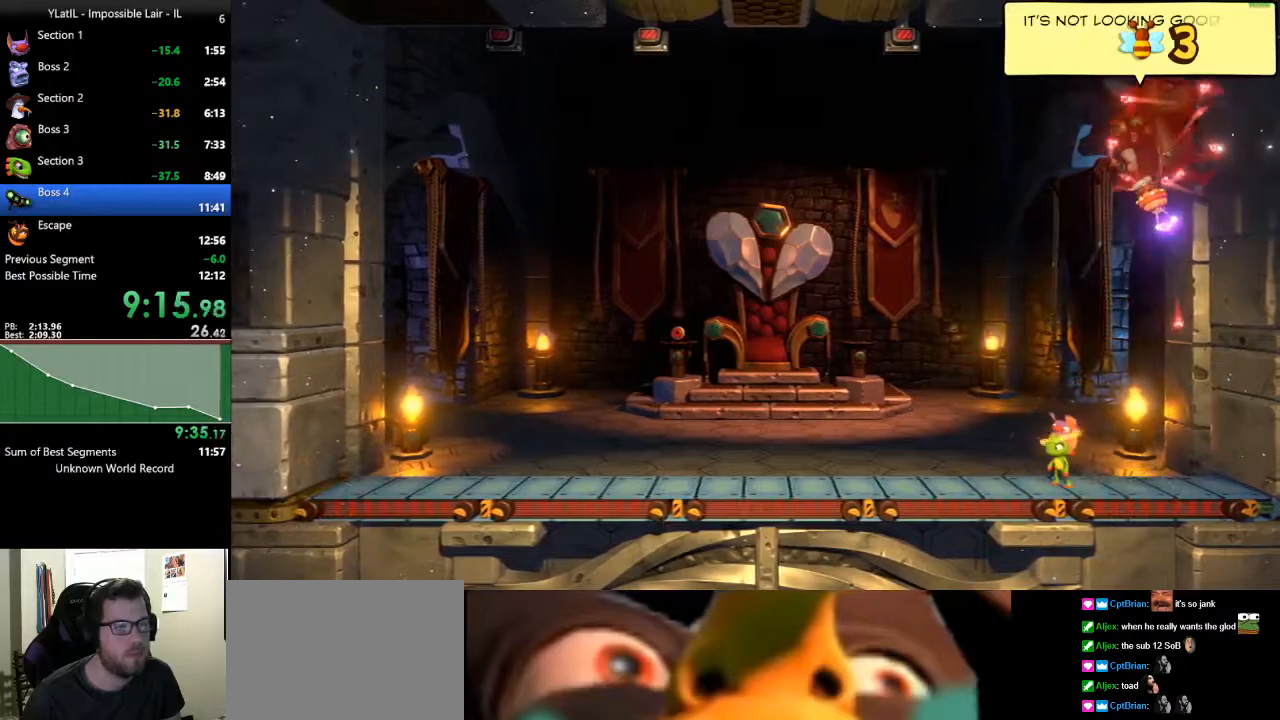
{"buttons": [], "left_stick": "left", "right_stick": "center", "events": [[417, "left_stick", "left"]]}
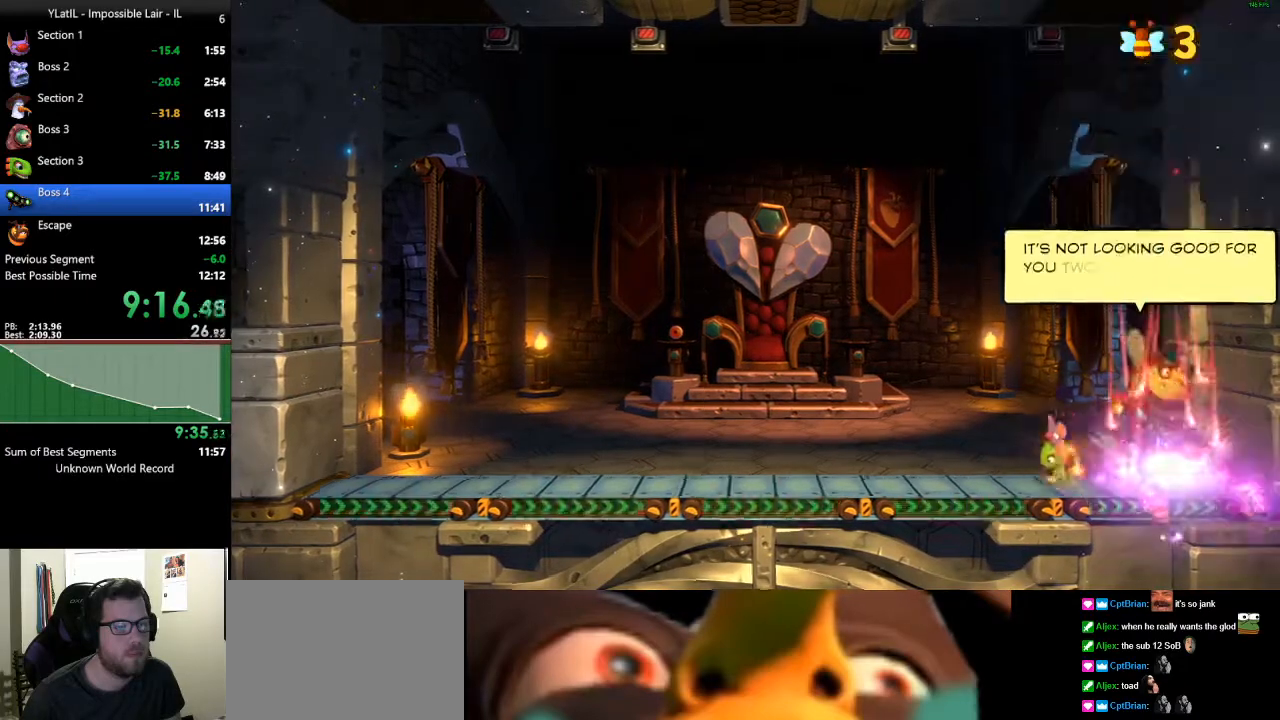
{"buttons": ["A", "X"], "left_stick": "right", "right_stick": "center", "events": [[33, "A", "down"], [167, "left_stick", "right"], [483, "X", "down"]]}
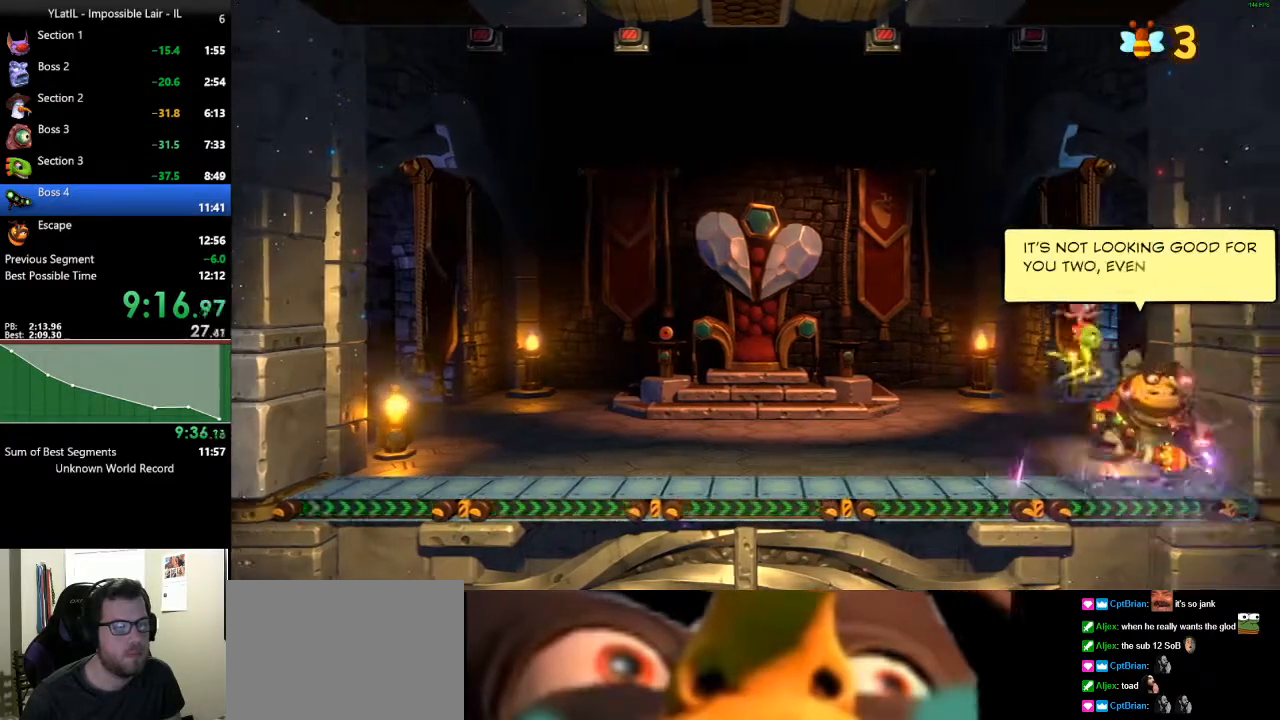
{"buttons": [], "left_stick": "left", "right_stick": "center", "events": [[33, "left_stick", "center"], [83, "left_stick", "left"], [167, "left_stick", "center"], [217, "X", "up"], [317, "A", "up"], [433, "left_stick", "left"]]}
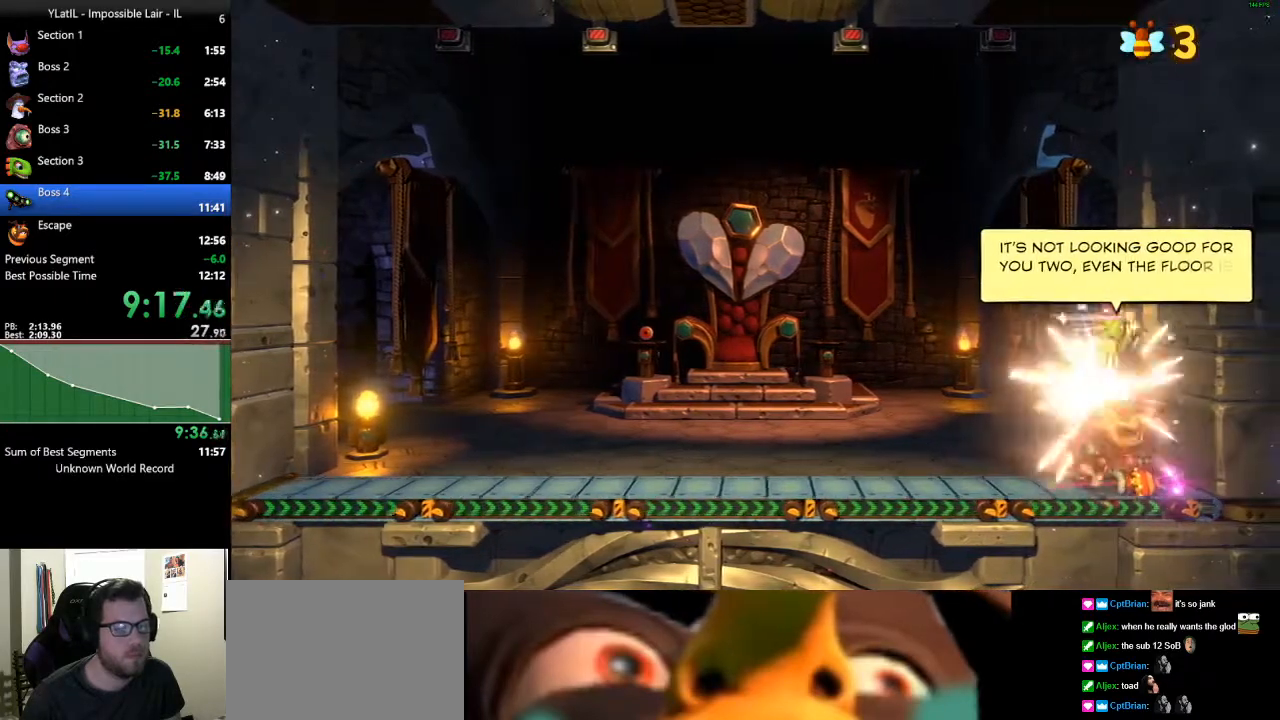
{"buttons": [], "left_stick": "left", "right_stick": "center", "events": [[267, "X", "down"], [383, "X", "up"]]}
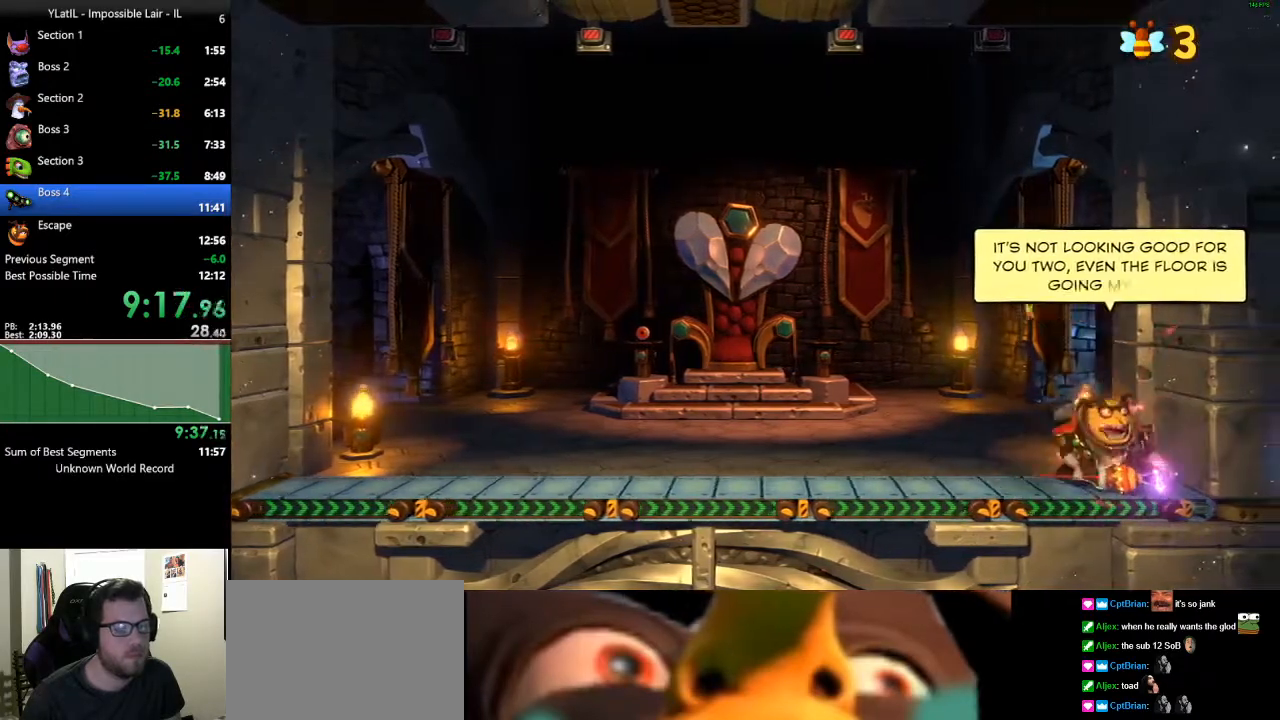
{"buttons": [], "left_stick": "right", "right_stick": "center", "events": [[133, "left_stick", "center"], [400, "left_stick", "right"]]}
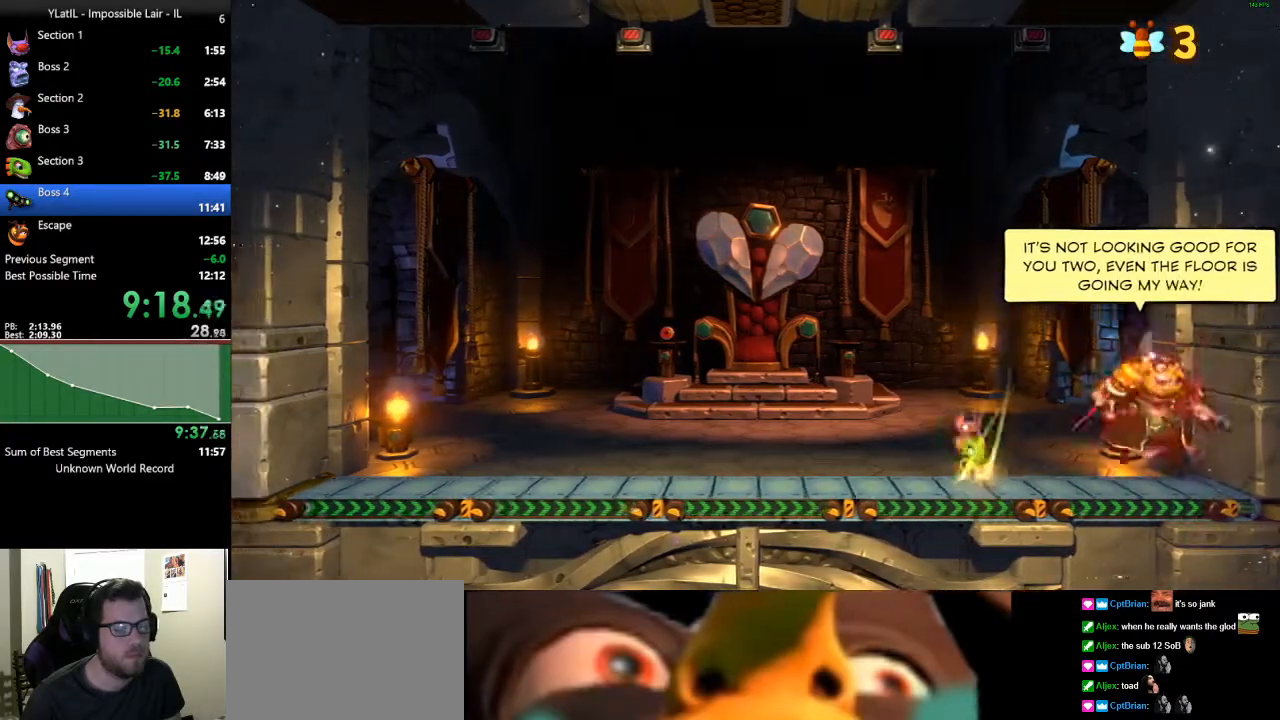
{"buttons": ["A"], "left_stick": "right", "right_stick": "center", "events": [[67, "left_stick", "center"], [217, "A", "down"], [450, "left_stick", "right"]]}
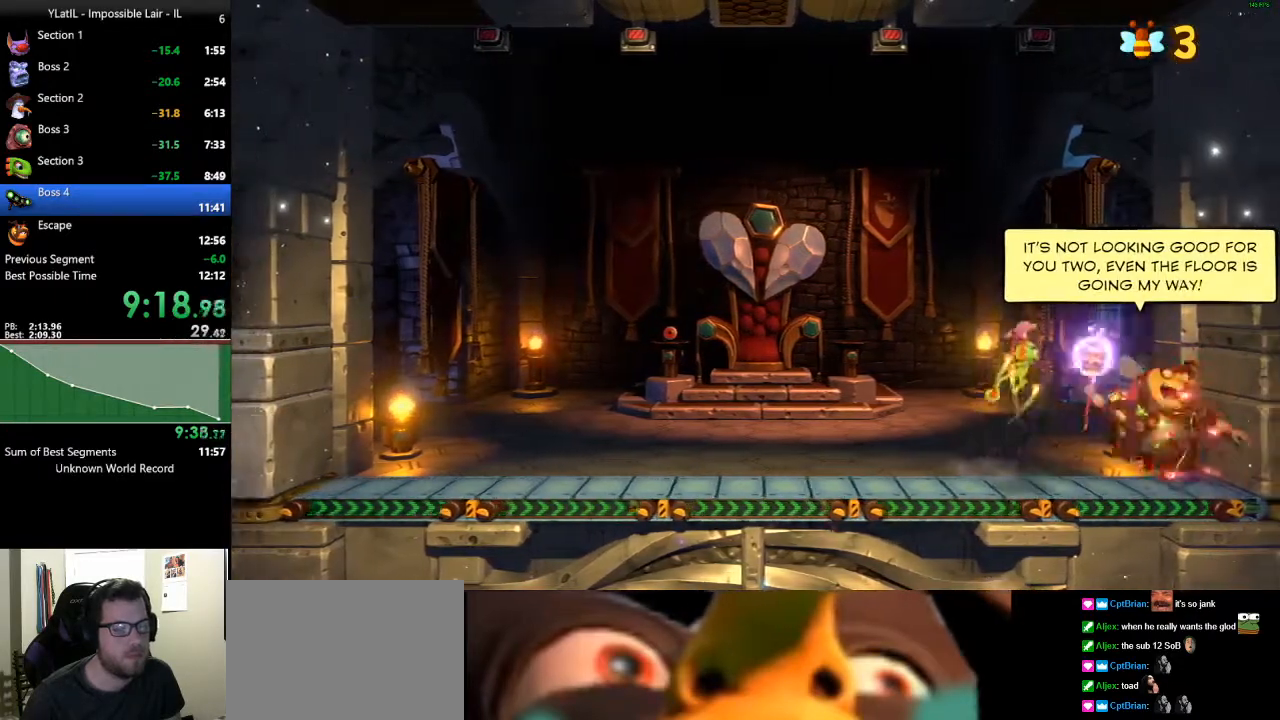
{"buttons": ["A", "X"], "left_stick": "right", "right_stick": "center", "events": [[67, "left_stick", "center"], [233, "X", "down"], [350, "left_stick", "right"]]}
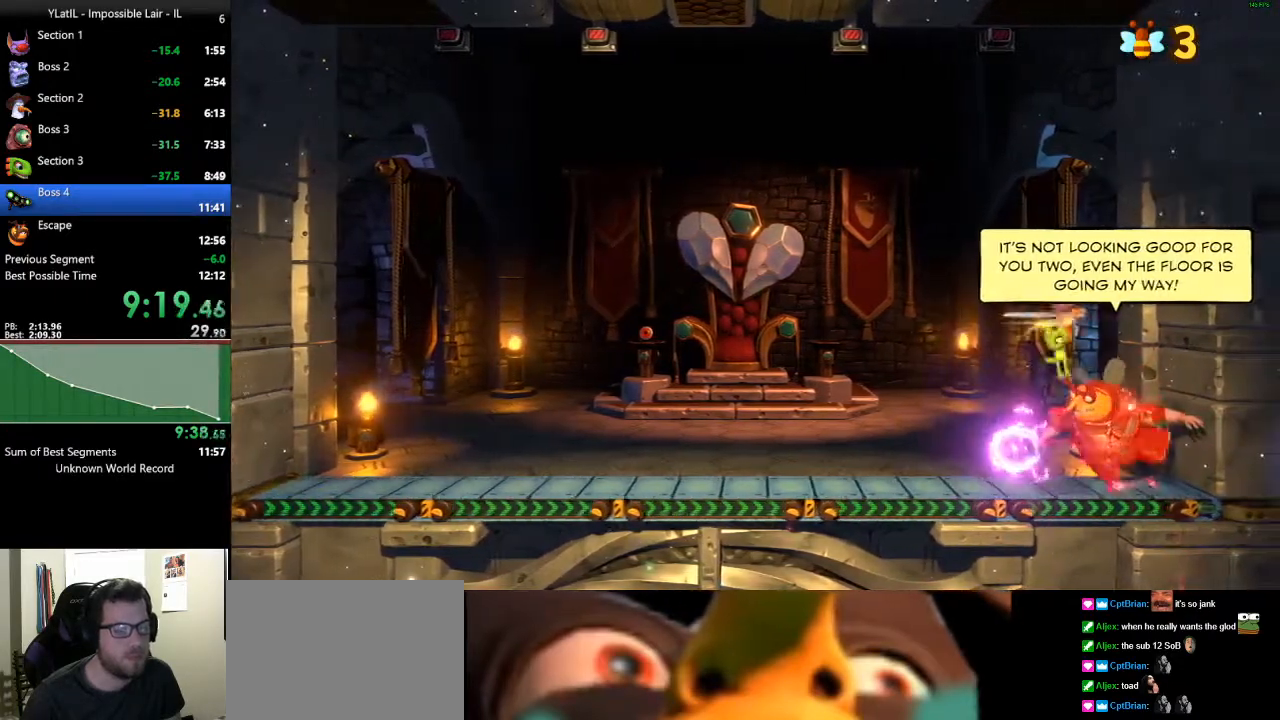
{"buttons": [], "left_stick": "right", "right_stick": "center", "events": [[167, "X", "up"], [200, "A", "up"]]}
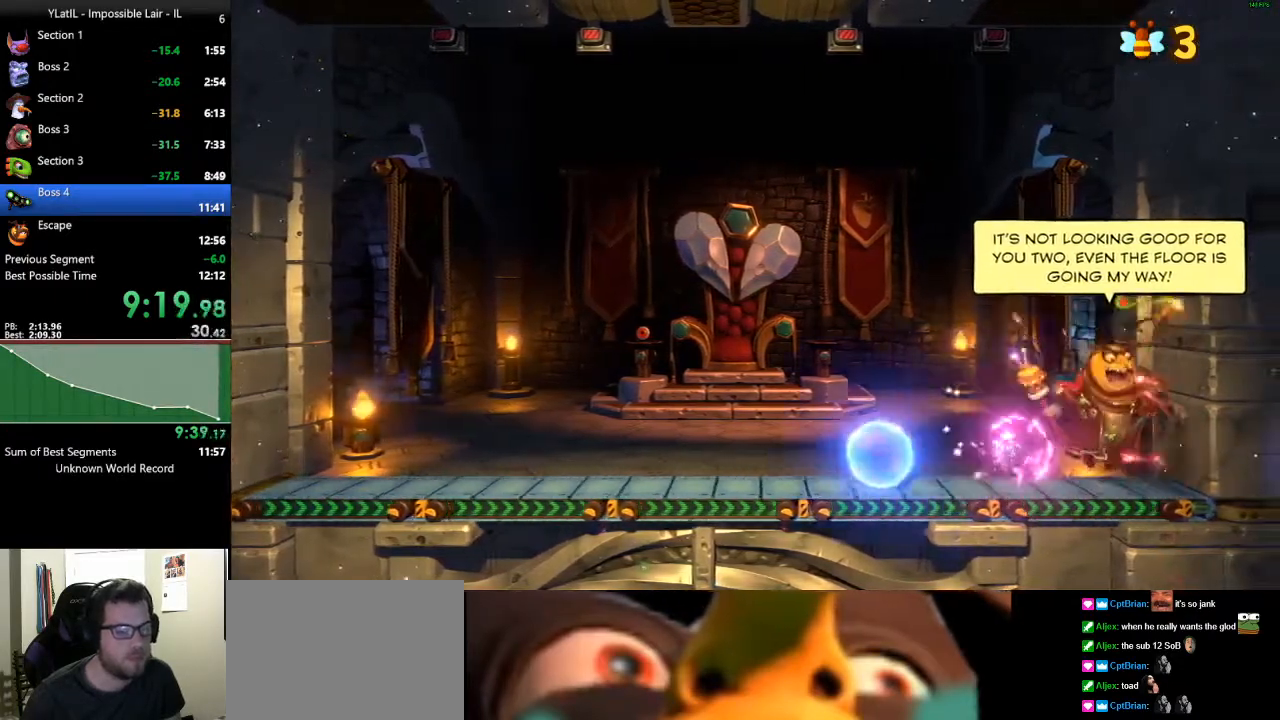
{"buttons": [], "left_stick": "left", "right_stick": "center", "events": [[50, "left_stick", "left"], [133, "X", "down"], [317, "X", "up"]]}
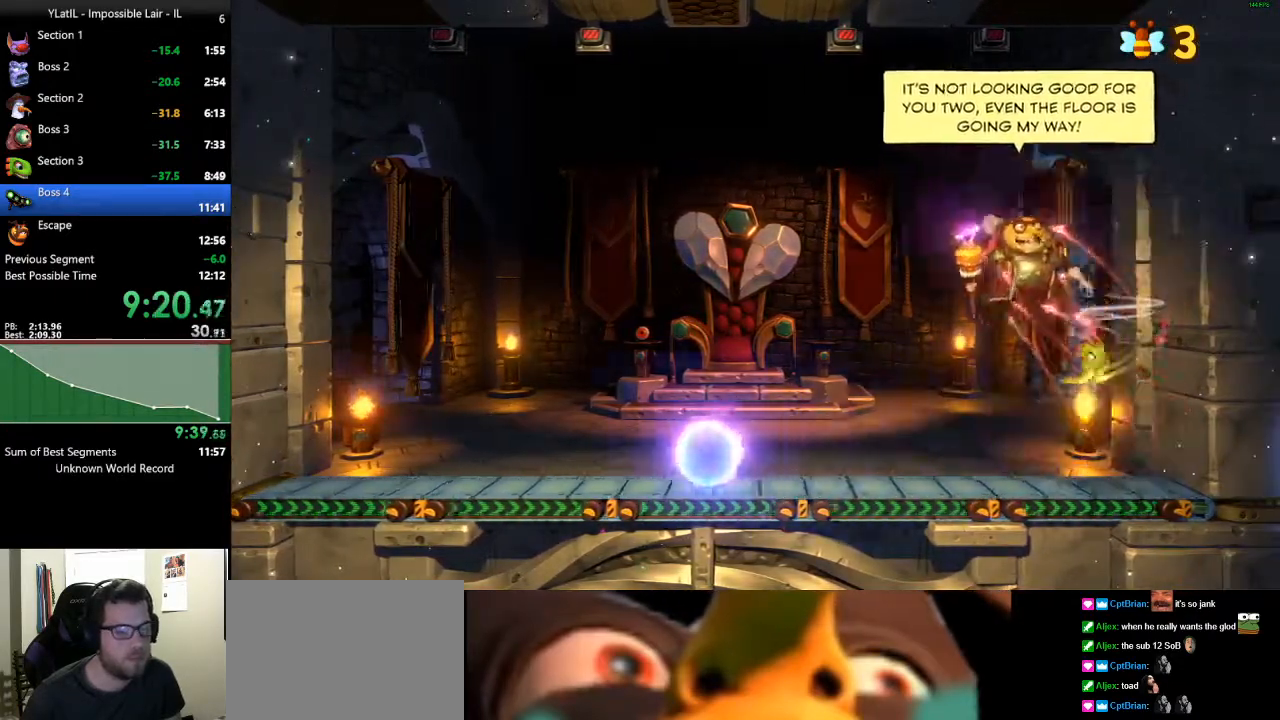
{"buttons": ["X"], "left_stick": "left", "right_stick": "center", "events": [[300, "X", "down"], [417, "X", "up"], [467, "X", "down"]]}
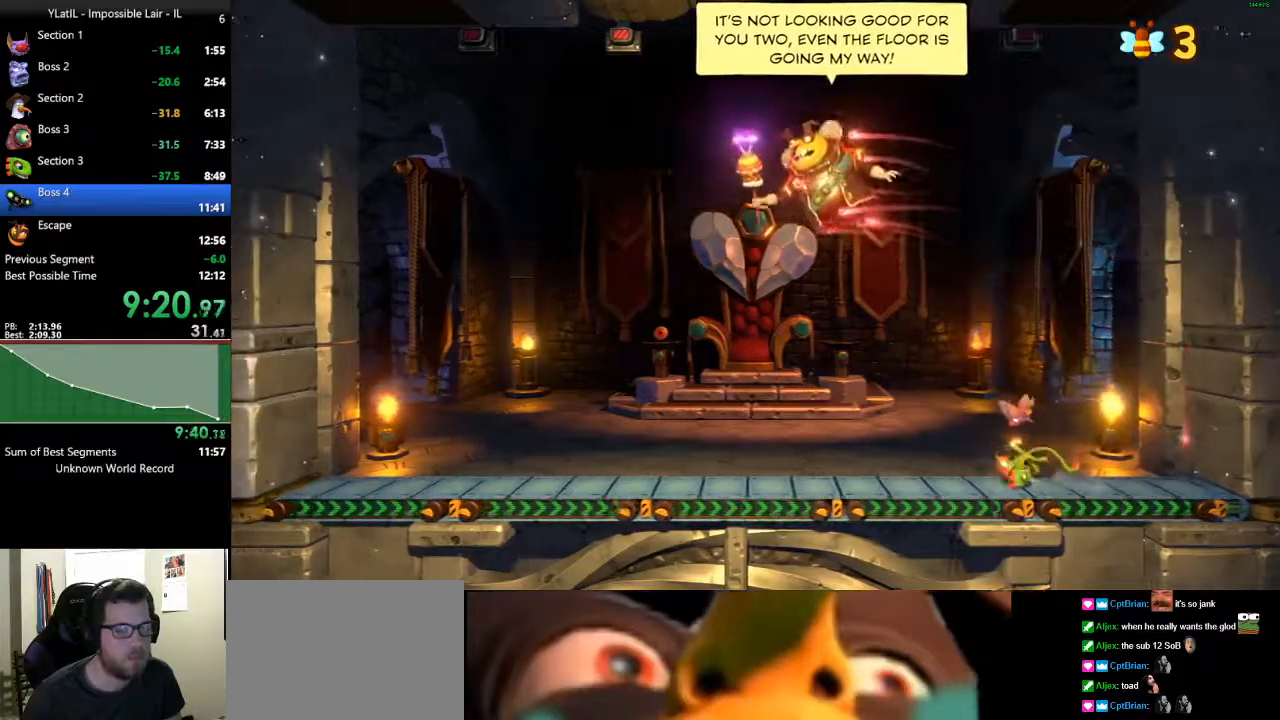
{"buttons": ["A"], "left_stick": "right", "right_stick": "center", "events": [[33, "X", "up"], [133, "X", "down"], [200, "X", "up"], [267, "A", "down"], [300, "left_stick", "center"], [383, "left_stick", "right"]]}
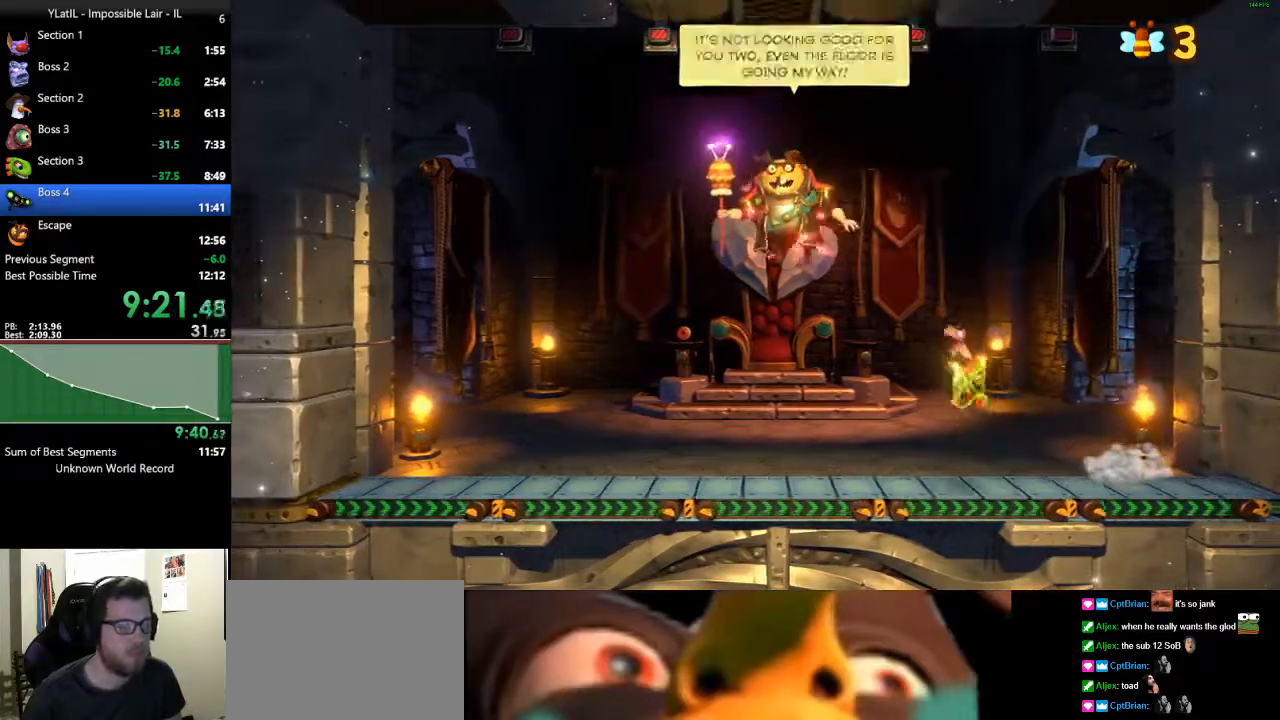
{"buttons": [], "left_stick": "center", "right_stick": "center", "events": [[17, "A", "up"], [17, "left_stick", "center"], [117, "left_stick", "left"], [400, "left_stick", "center"]]}
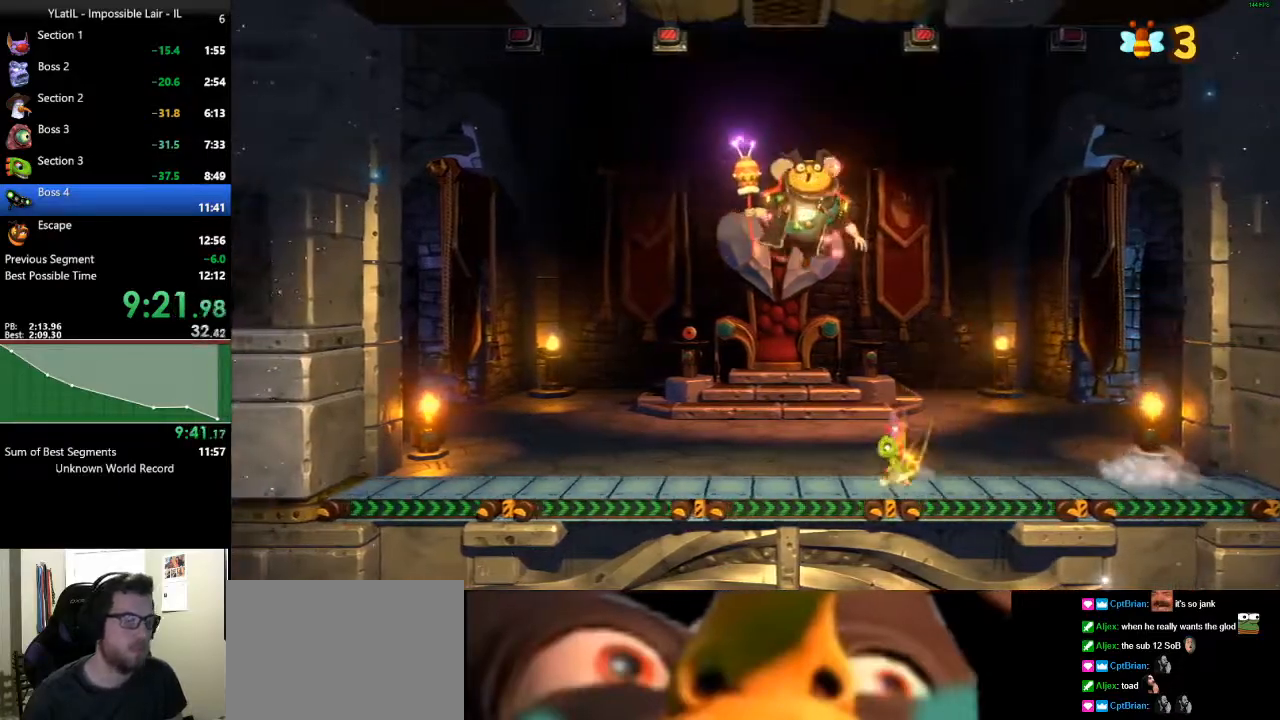
{"buttons": [], "left_stick": "left", "right_stick": "center", "events": [[283, "left_stick", "left"], [383, "A", "down"], [450, "A", "up"]]}
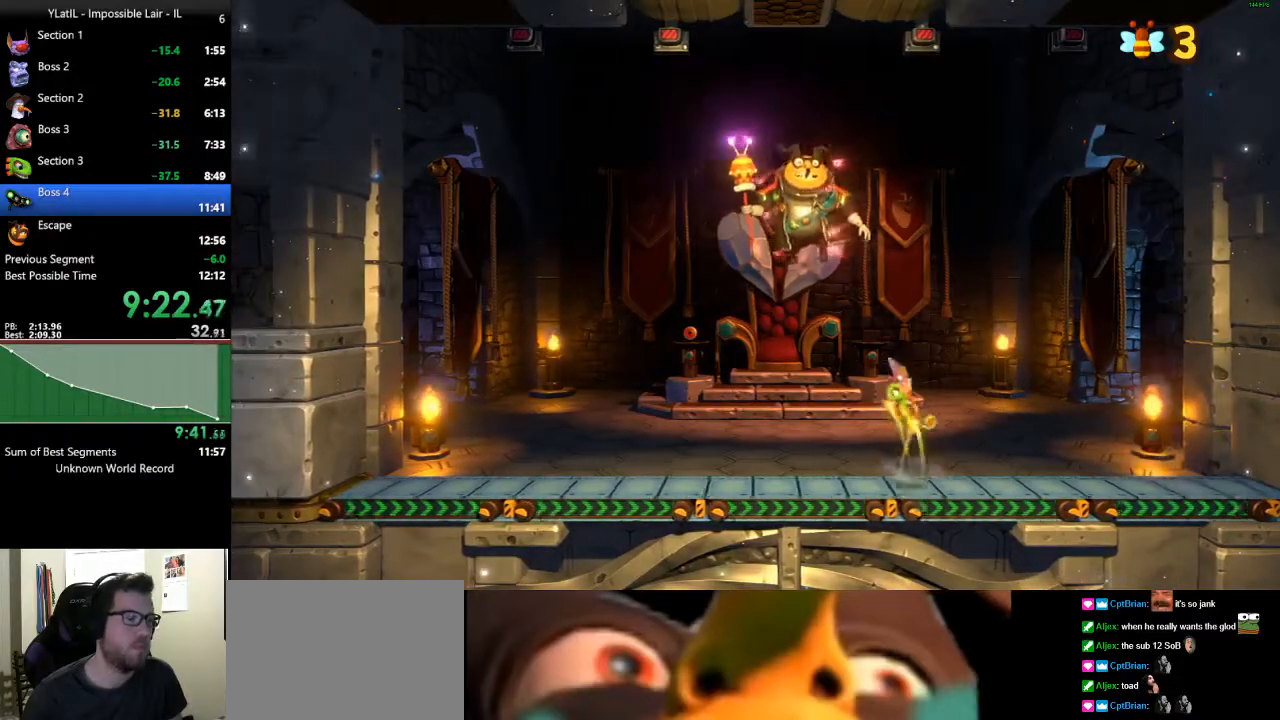
{"buttons": [], "left_stick": "center", "right_stick": "center", "events": [[17, "left_stick", "center"], [367, "left_stick", "right"], [450, "left_stick", "center"]]}
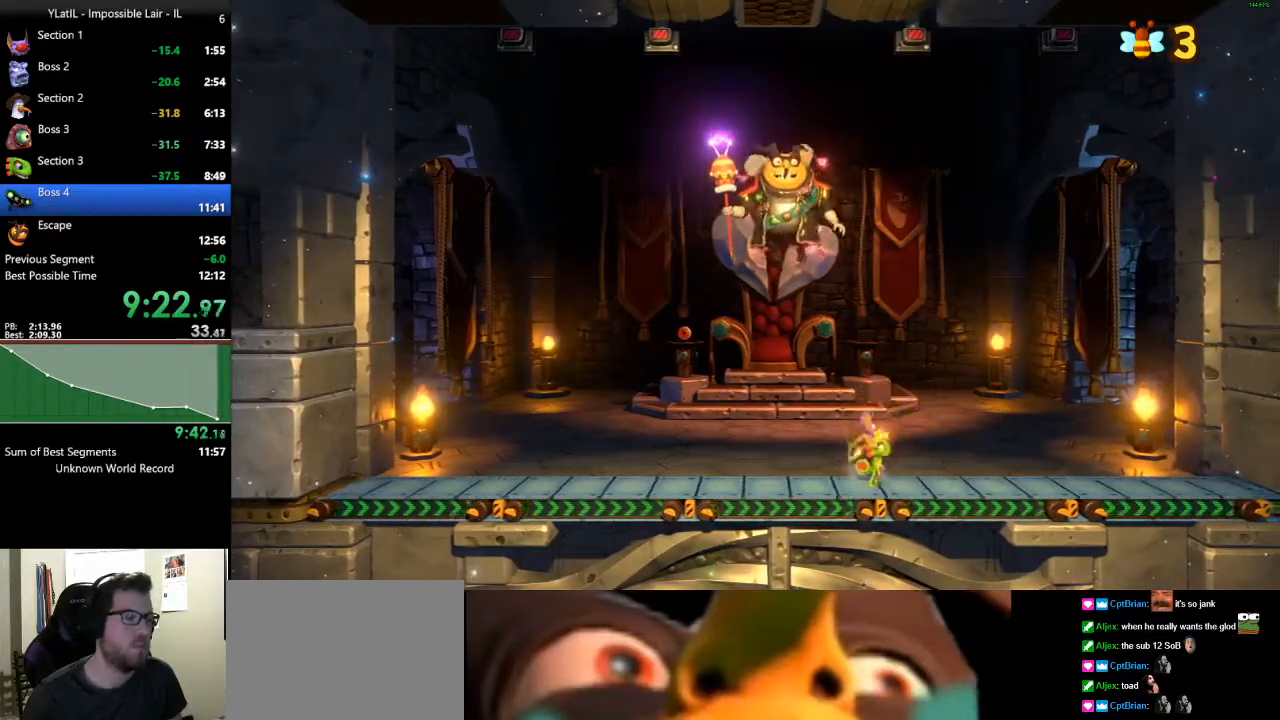
{"buttons": [], "left_stick": "left", "right_stick": "center", "events": [[183, "left_stick", "left"]]}